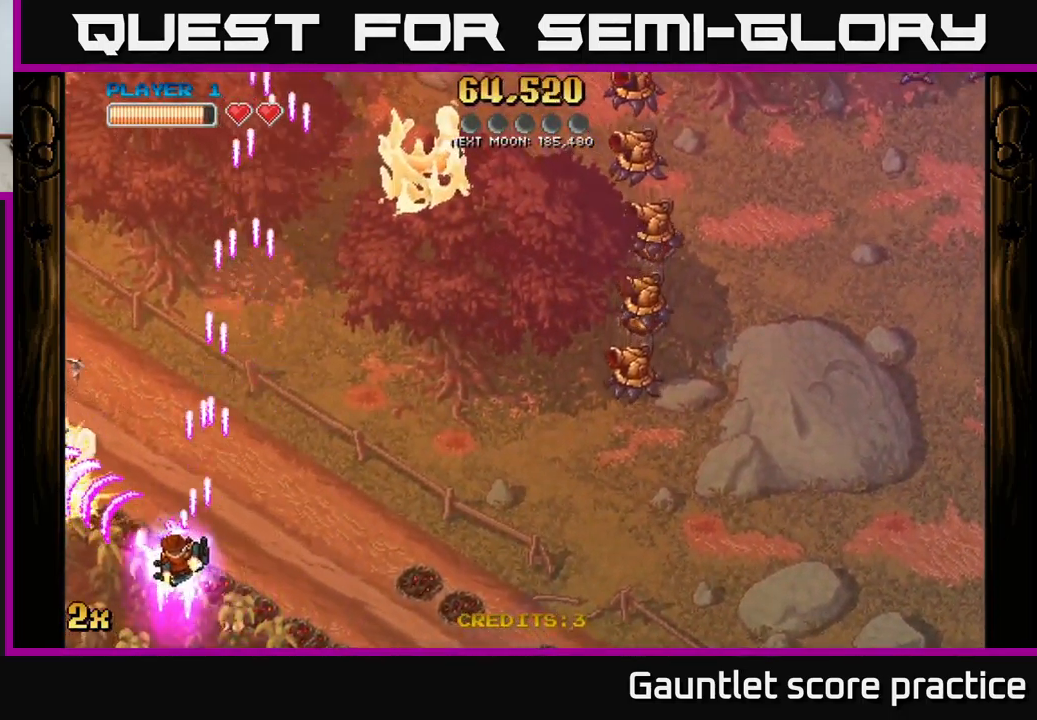
Gameplay with a controller (Xbox layout); each line is a JSON object with the inputs held at the frame after it. "events" lists button and stick changes between this image and that frame as [ms after this image, input, new state], when the widget could be followed in between. Not read: right_stick.
{"buttons": ["A"], "left_stick": "up-right", "events": [[17, "left_stick", "left"], [350, "X", "down"], [350, "left_stick", "up-right"], [500, "X", "up"]]}
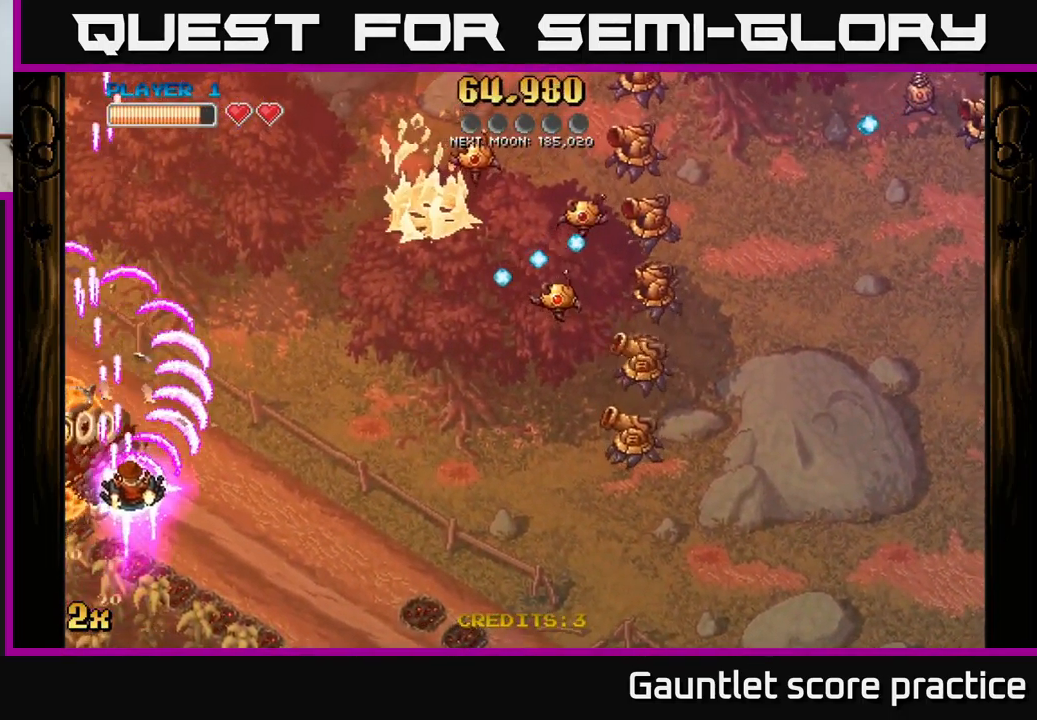
{"buttons": ["A"], "left_stick": "right", "events": [[67, "left_stick", "right"]]}
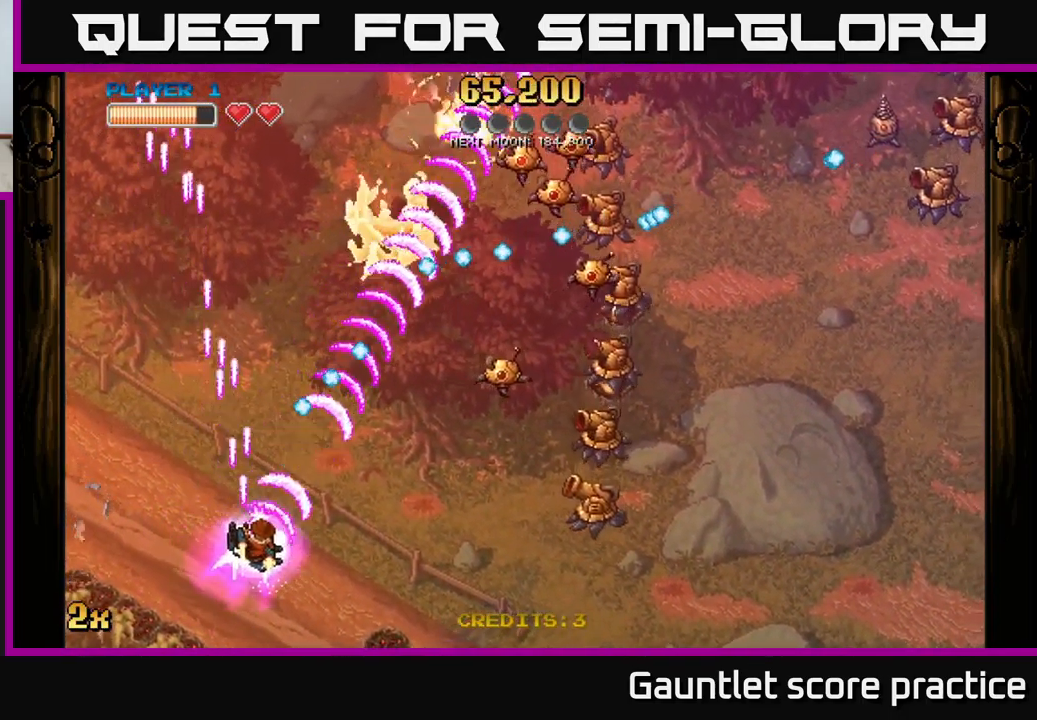
{"buttons": ["A"], "left_stick": "right", "events": []}
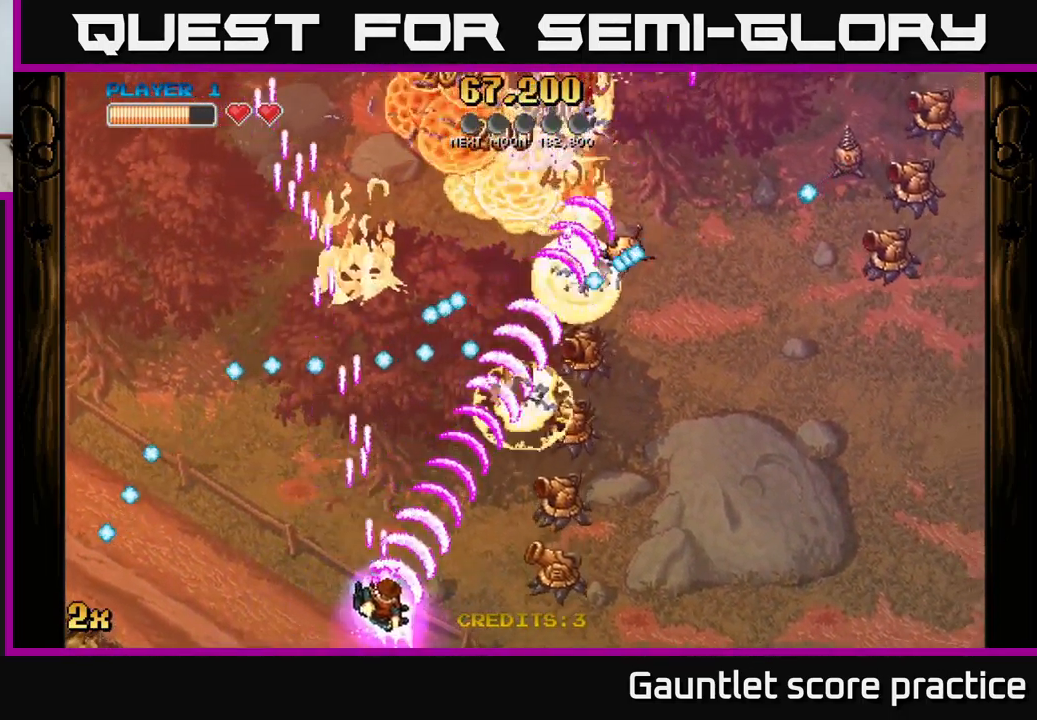
{"buttons": ["A", "X"], "left_stick": "up-right", "events": [[217, "X", "down"], [317, "X", "up"], [384, "left_stick", "up-right"], [417, "X", "down"]]}
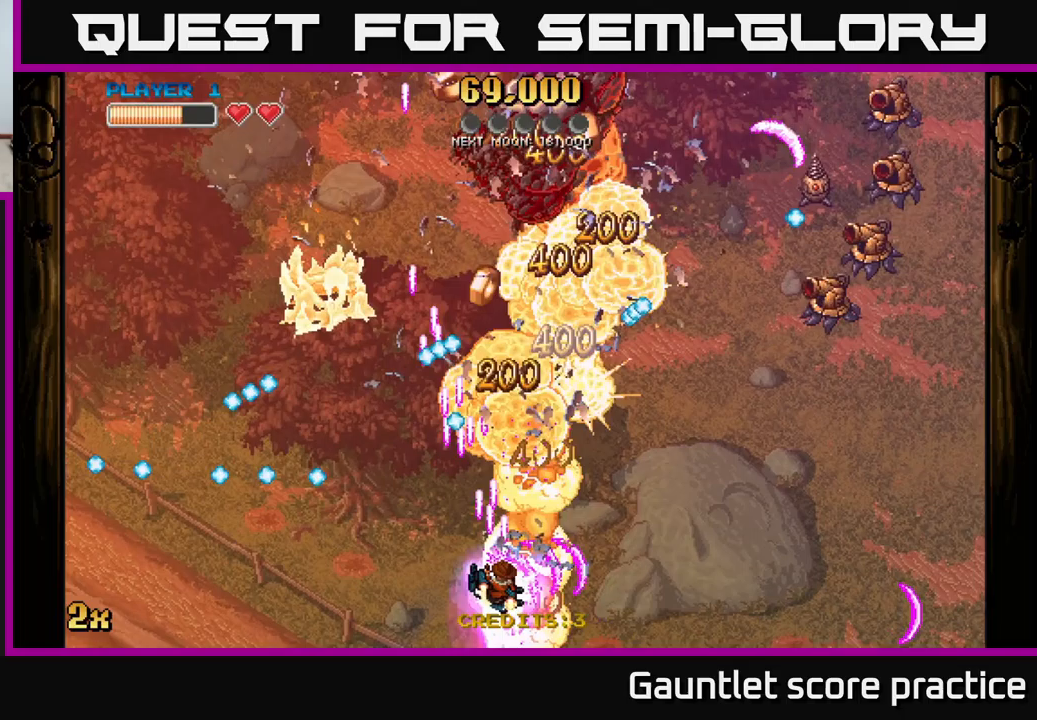
{"buttons": ["A"], "left_stick": "down-left", "events": [[183, "X", "up"], [233, "A", "up"], [267, "A", "down"], [467, "left_stick", "down-left"]]}
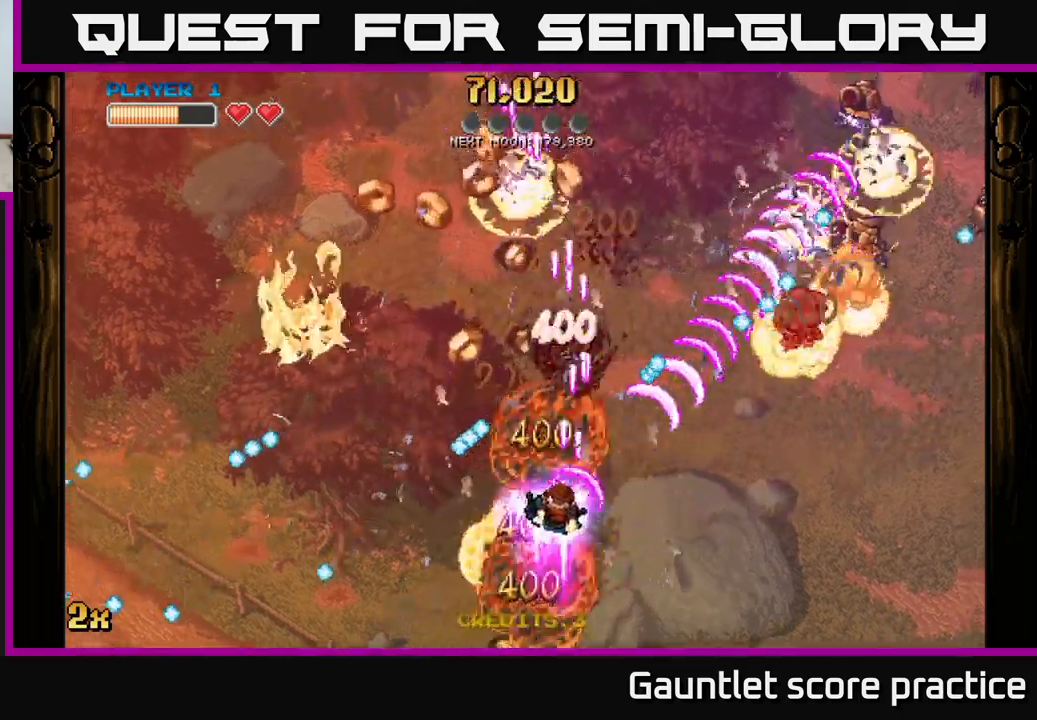
{"buttons": ["A"], "left_stick": "up-left", "events": [[83, "left_stick", "down-right"], [200, "left_stick", "down-left"], [317, "left_stick", "left"], [433, "left_stick", "up-left"]]}
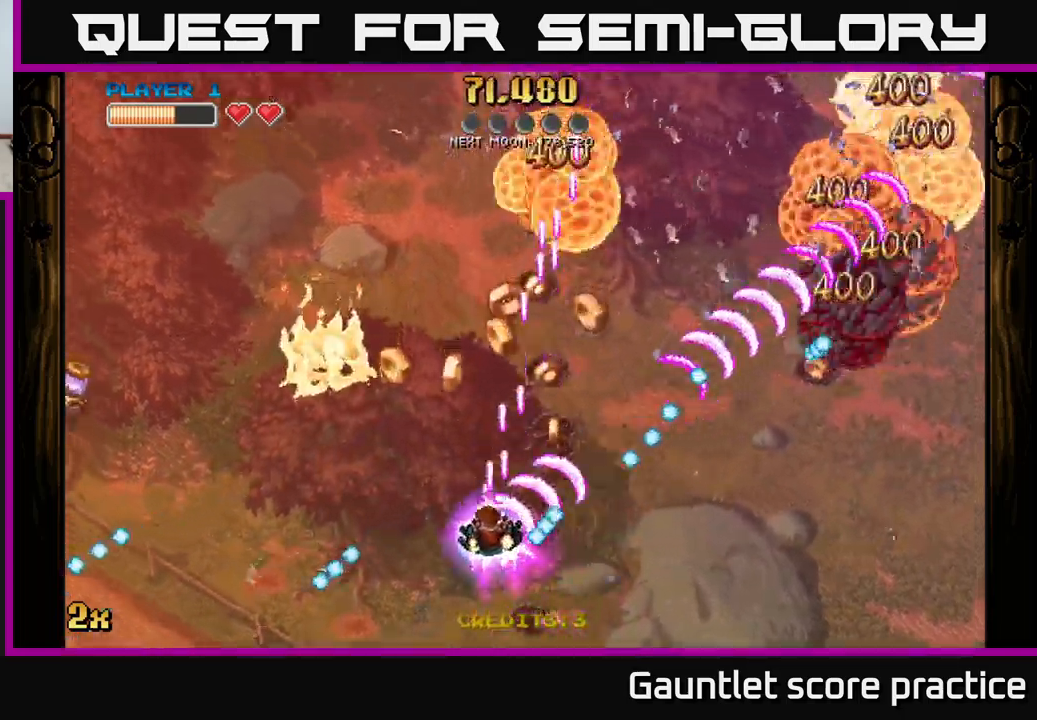
{"buttons": ["A"], "left_stick": "up-right", "events": [[183, "left_stick", "up-right"], [233, "X", "down"], [333, "X", "up"], [383, "left_stick", "up"], [500, "left_stick", "up-right"]]}
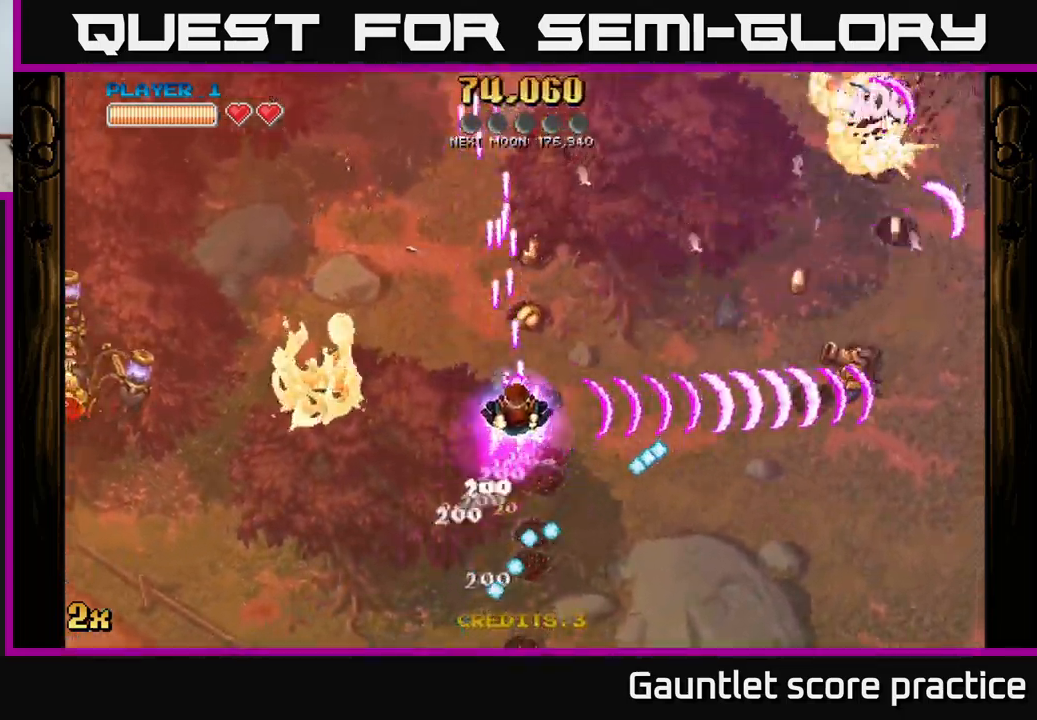
{"buttons": ["A", "X"], "left_stick": "left", "events": [[367, "left_stick", "up-left"], [433, "X", "down"], [483, "left_stick", "left"]]}
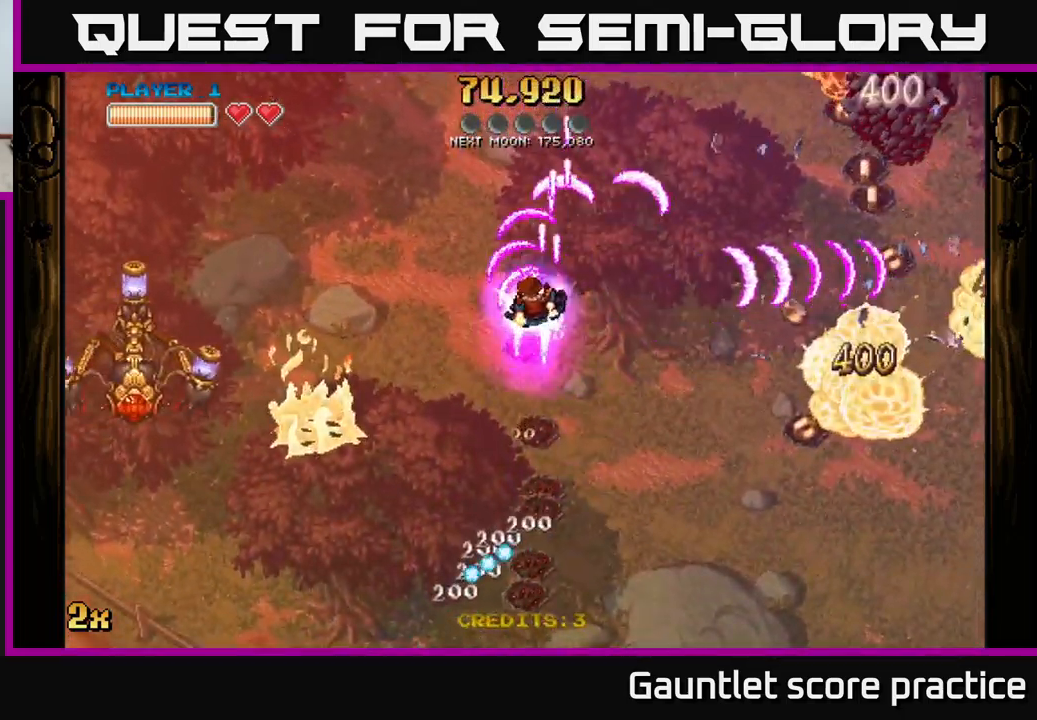
{"buttons": ["A"], "left_stick": "down-left", "events": [[100, "X", "up"], [250, "left_stick", "down-left"]]}
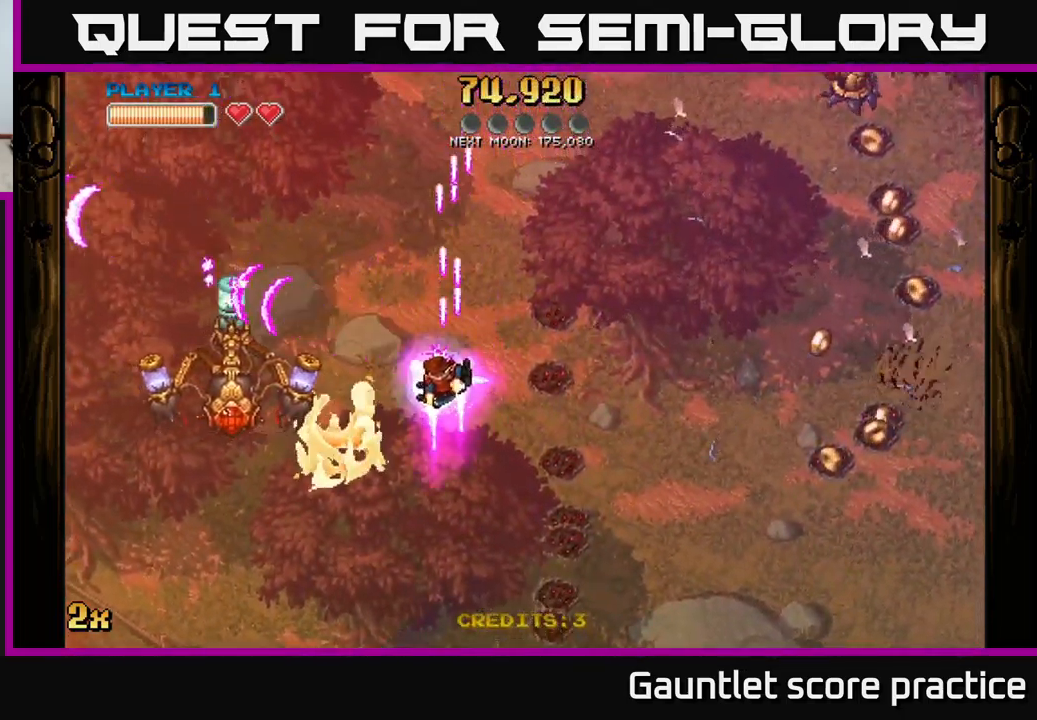
{"buttons": ["A"], "left_stick": "down-left", "events": []}
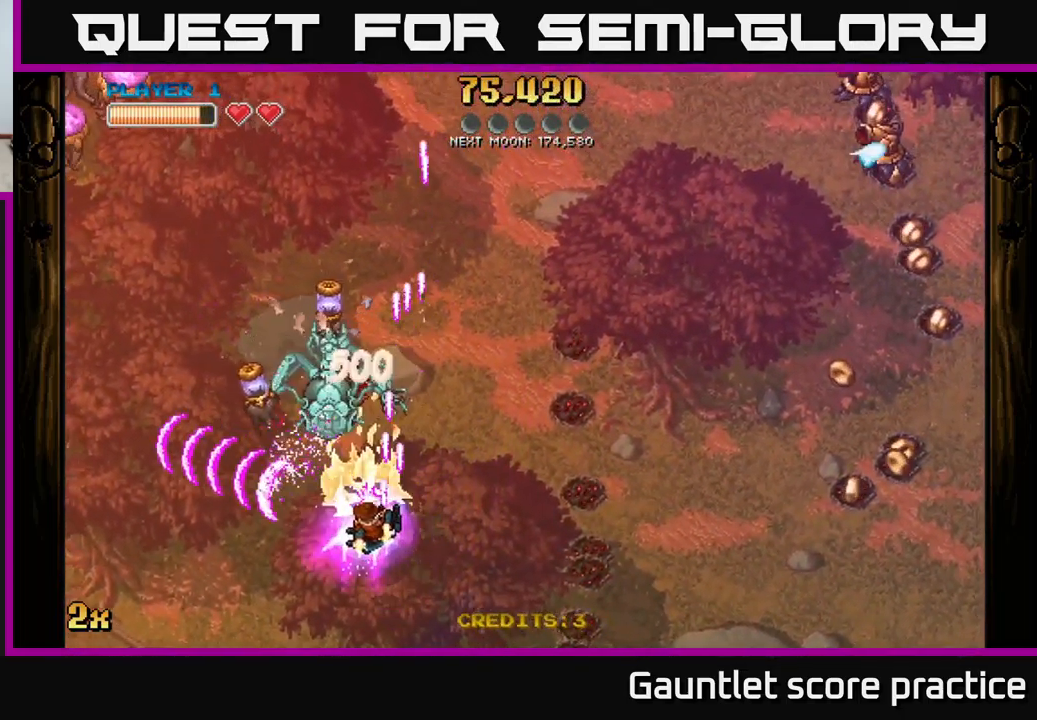
{"buttons": ["A"], "left_stick": "up-left", "events": [[50, "left_stick", "left"], [267, "X", "down"], [300, "left_stick", "up"], [400, "X", "up"], [500, "left_stick", "up-left"]]}
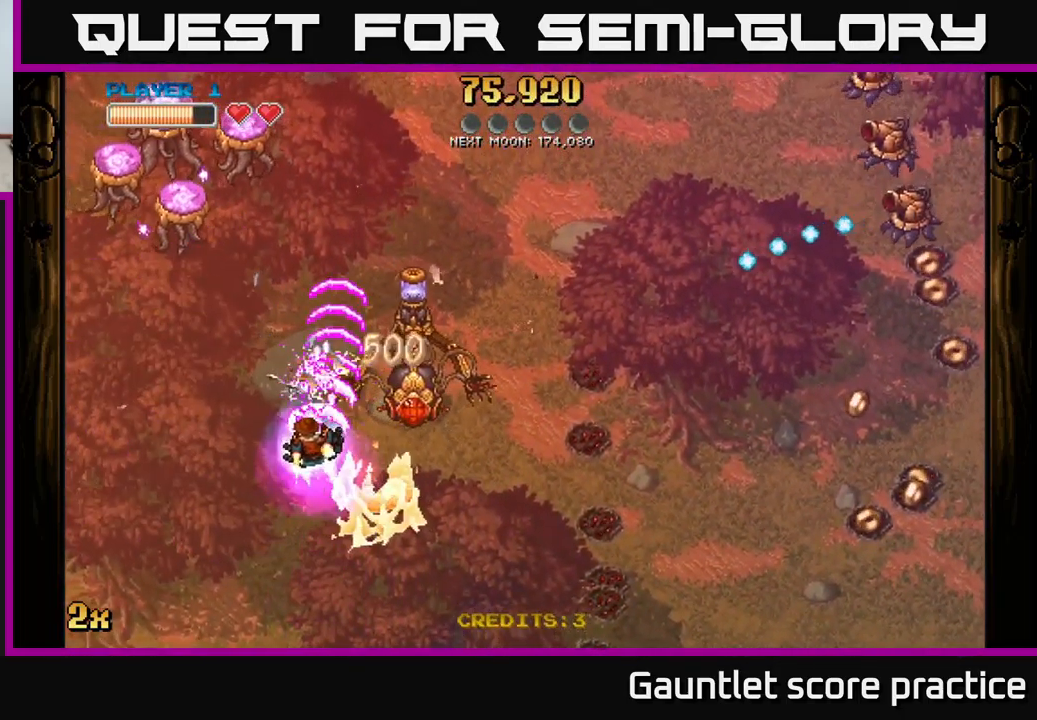
{"buttons": ["A"], "left_stick": "up-left", "events": []}
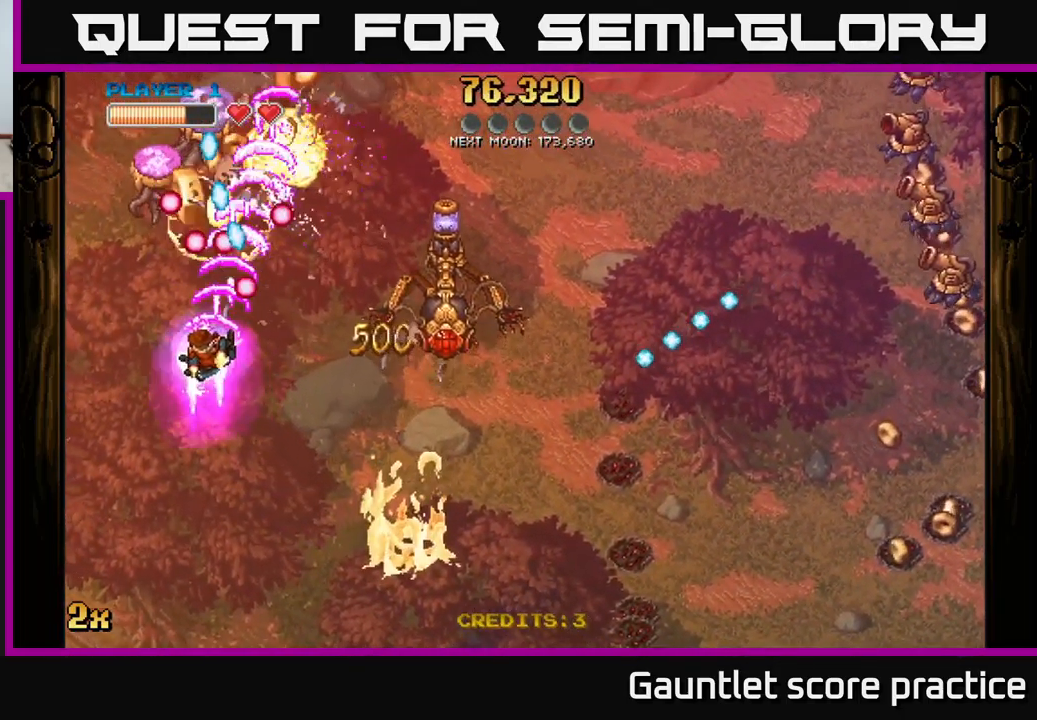
{"buttons": ["A"], "left_stick": "up-left", "events": []}
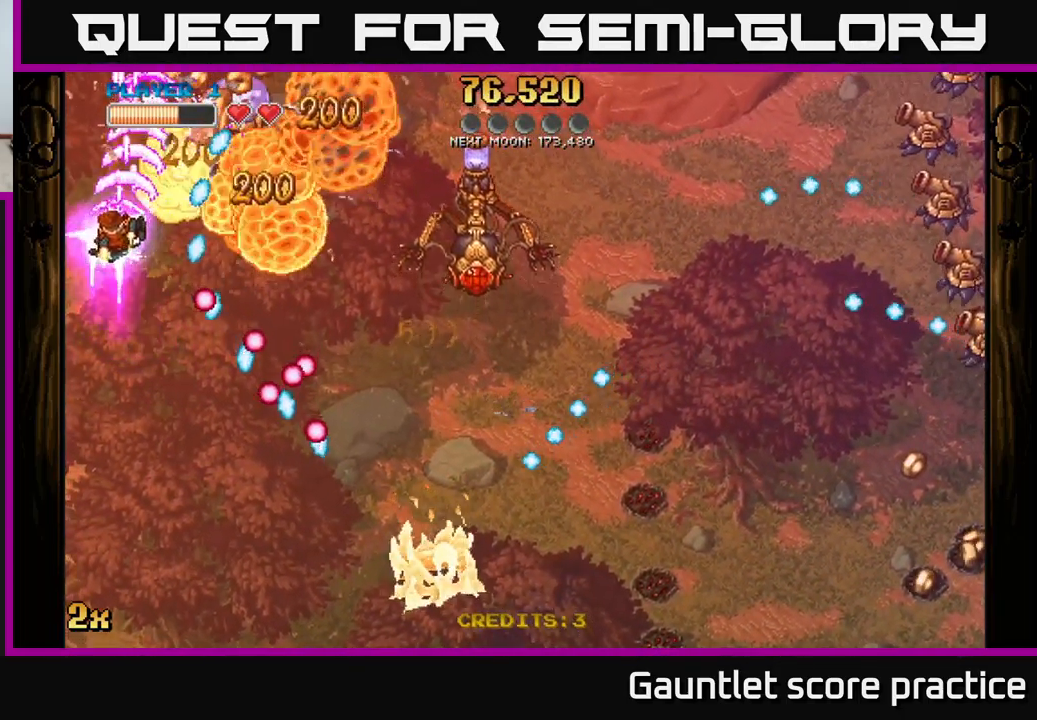
{"buttons": ["A"], "left_stick": "up", "events": [[50, "left_stick", "right"], [67, "X", "down"], [167, "left_stick", "left"], [183, "X", "up"], [317, "left_stick", "up-left"], [450, "left_stick", "up"]]}
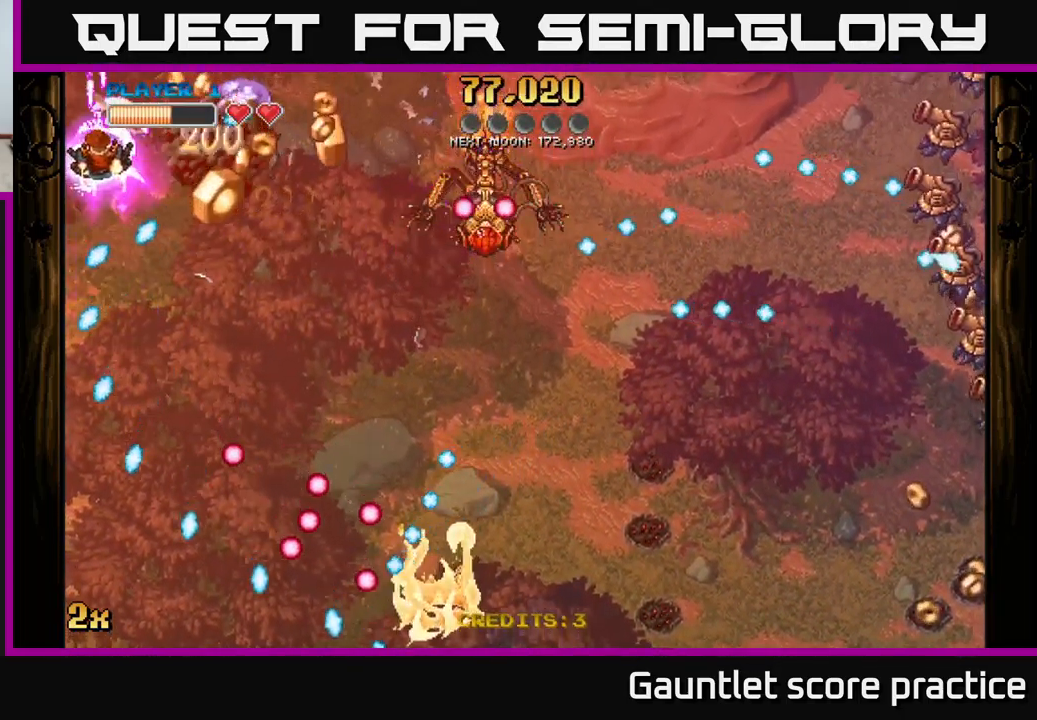
{"buttons": ["A"], "left_stick": "down", "events": [[33, "left_stick", "up-right"], [133, "left_stick", "center"], [299, "left_stick", "down-left"], [483, "left_stick", "down"]]}
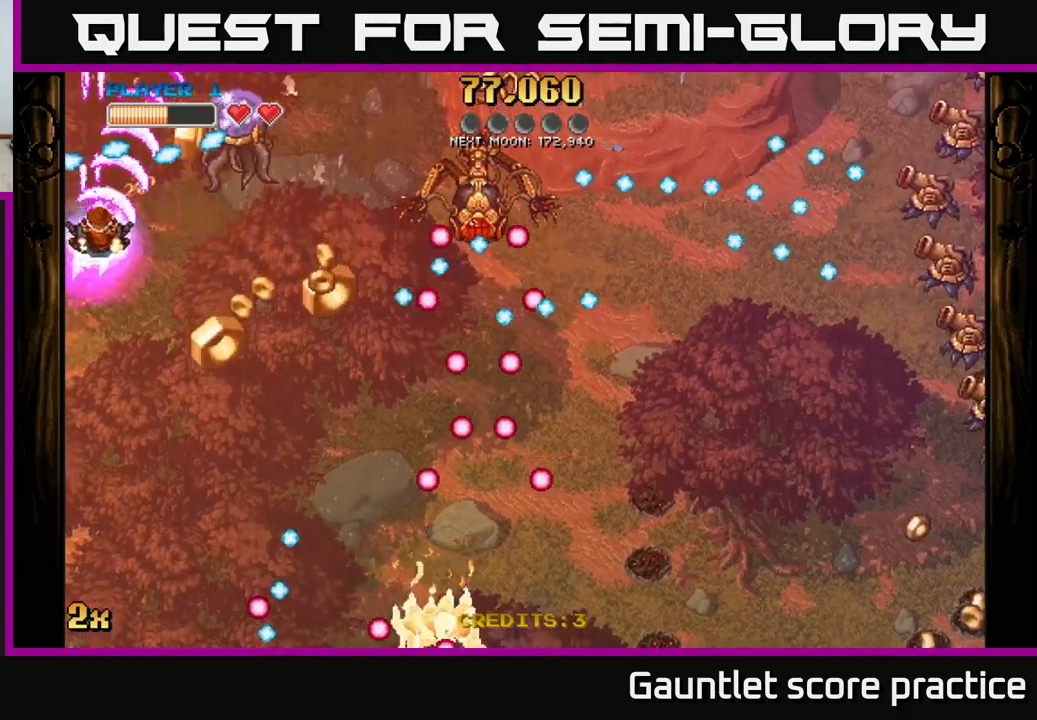
{"buttons": ["A"], "left_stick": "down", "events": [[50, "left_stick", "down-right"], [183, "X", "down"], [183, "left_stick", "up-right"], [283, "X", "up"], [333, "left_stick", "down"]]}
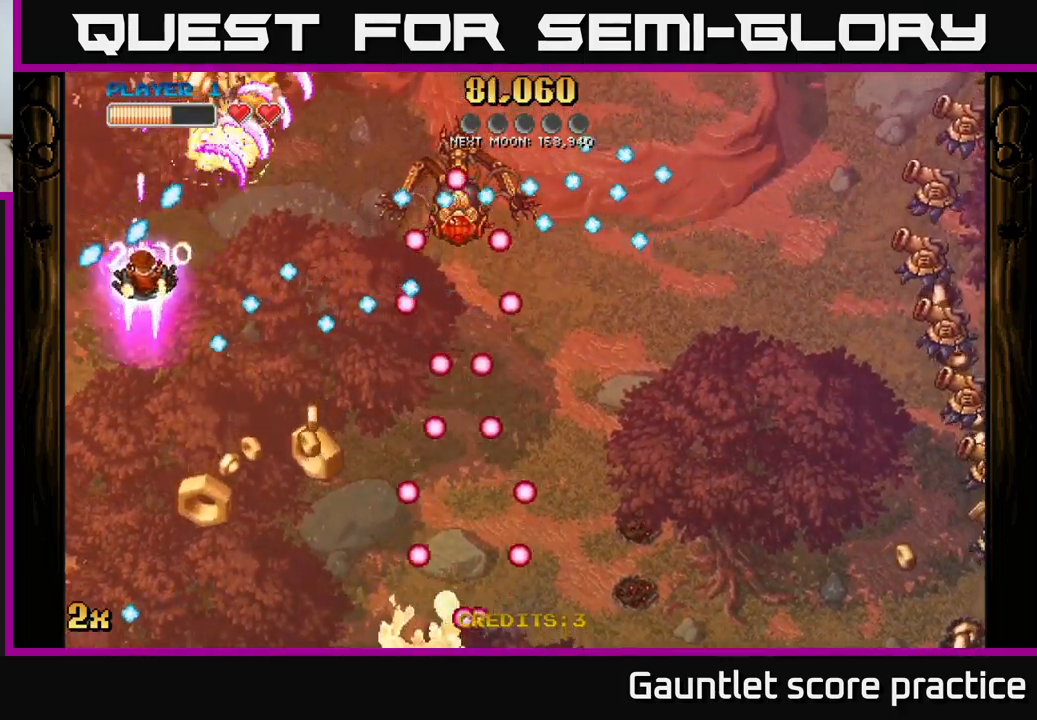
{"buttons": ["A"], "left_stick": "down", "events": [[133, "left_stick", "center"], [183, "left_stick", "down-right"], [250, "left_stick", "down-left"], [467, "left_stick", "down"]]}
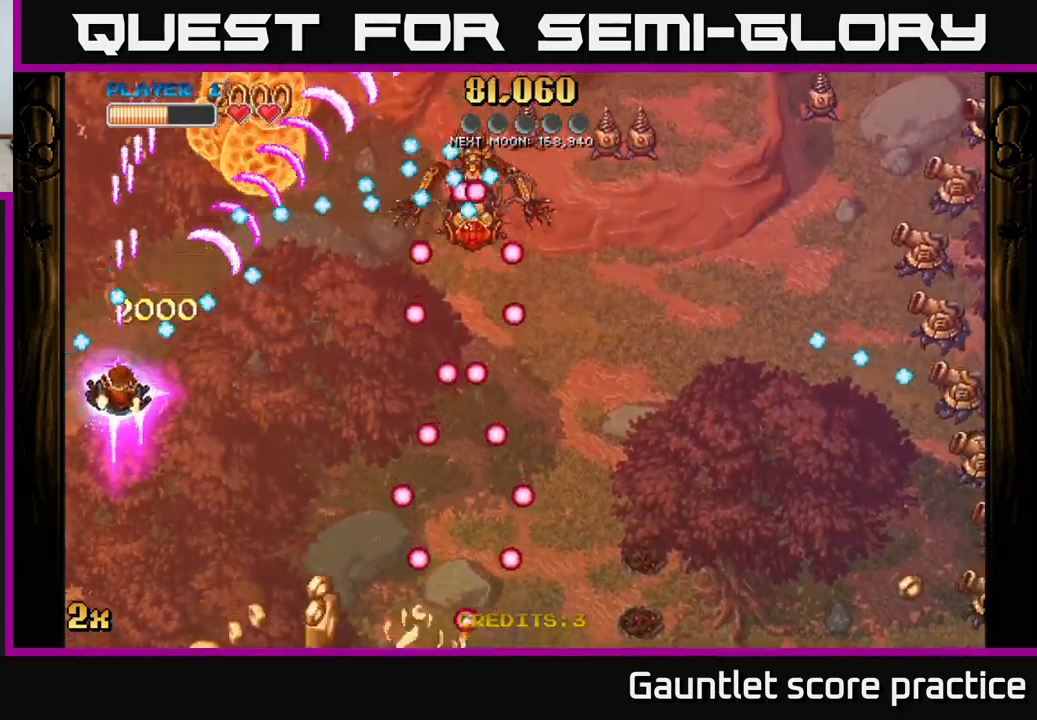
{"buttons": ["A"], "left_stick": "up-left", "events": [[33, "left_stick", "down-right"], [167, "left_stick", "up-right"], [500, "left_stick", "up-left"]]}
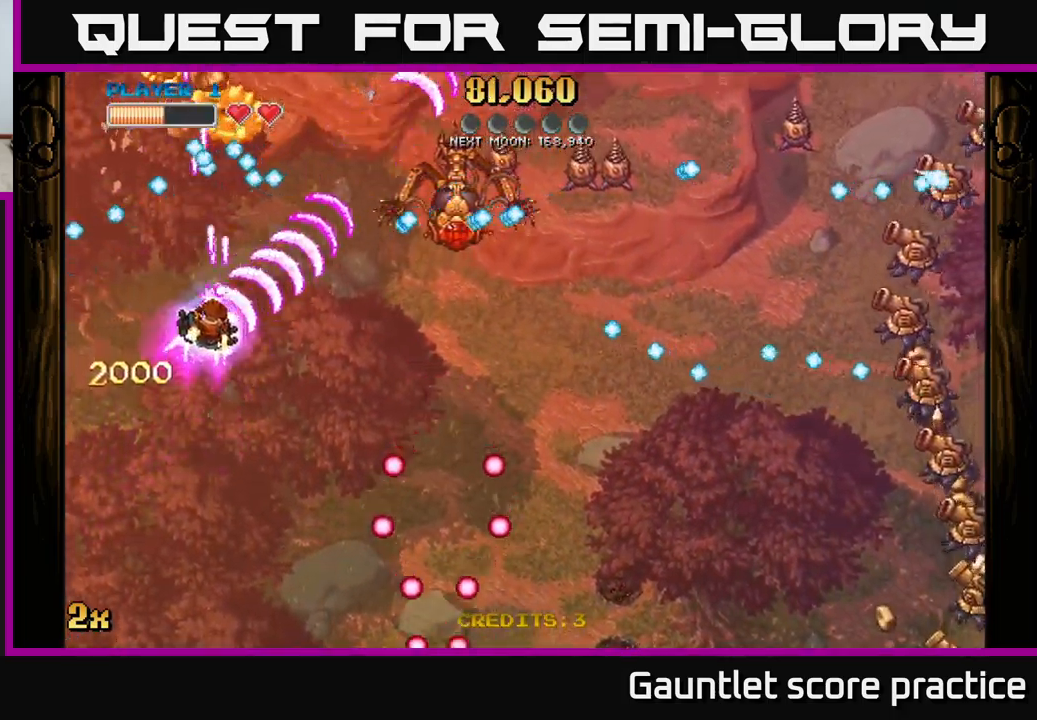
{"buttons": ["A"], "left_stick": "up", "events": [[167, "left_stick", "up"]]}
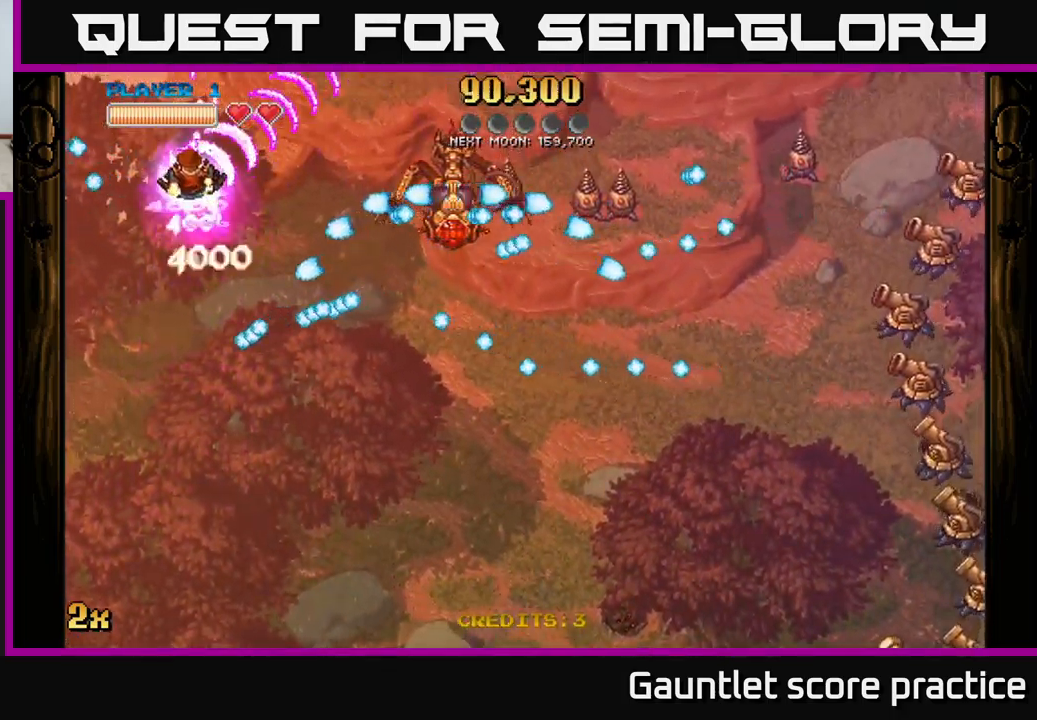
{"buttons": ["A"], "left_stick": "down-right", "events": [[100, "left_stick", "right"], [133, "X", "down"], [233, "X", "up"], [267, "left_stick", "up"], [400, "left_stick", "down-right"]]}
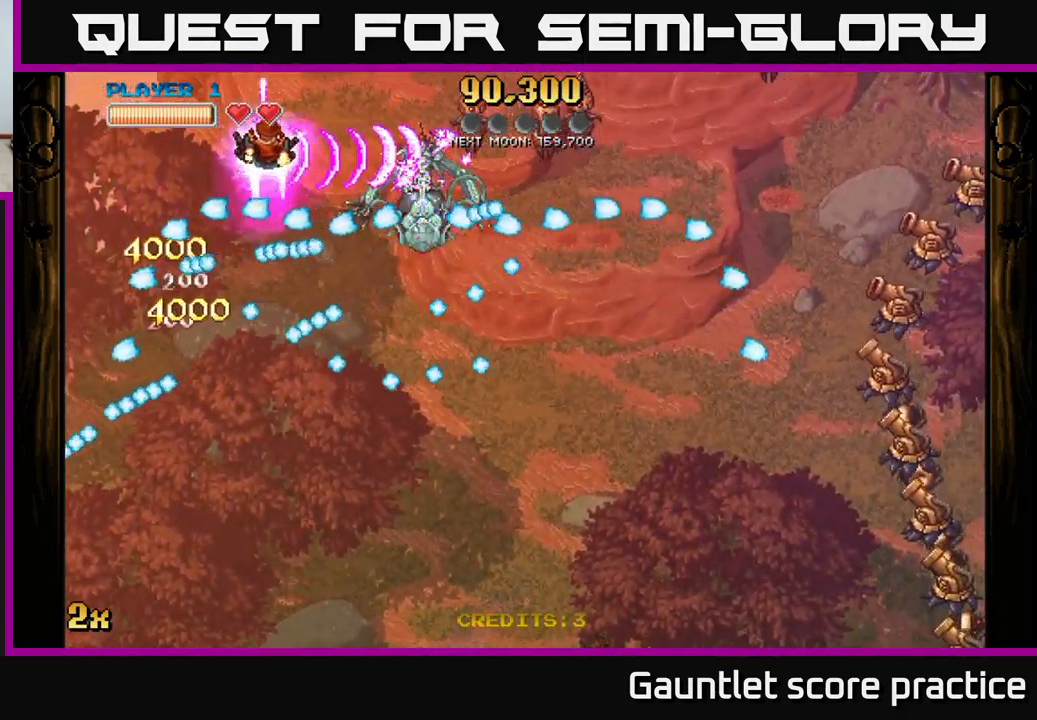
{"buttons": ["A"], "left_stick": "right", "events": [[33, "left_stick", "up"], [150, "left_stick", "up-right"], [333, "left_stick", "right"]]}
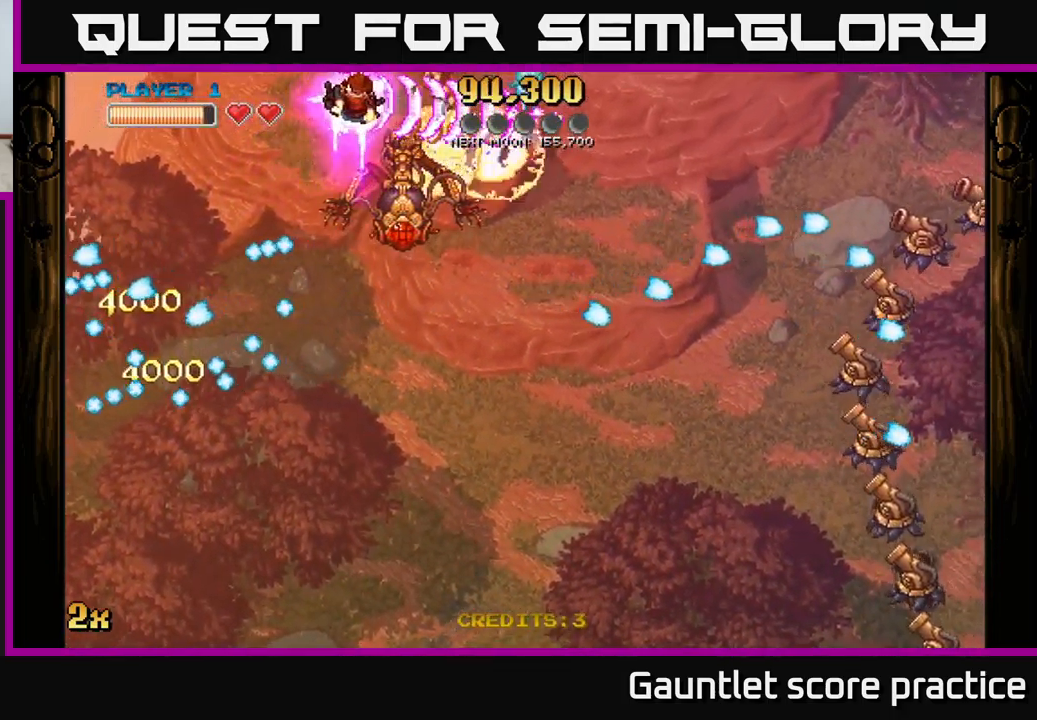
{"buttons": ["A"], "left_stick": "down", "events": [[100, "X", "down"], [167, "left_stick", "down"], [217, "X", "up"], [267, "left_stick", "up-left"], [500, "left_stick", "down"]]}
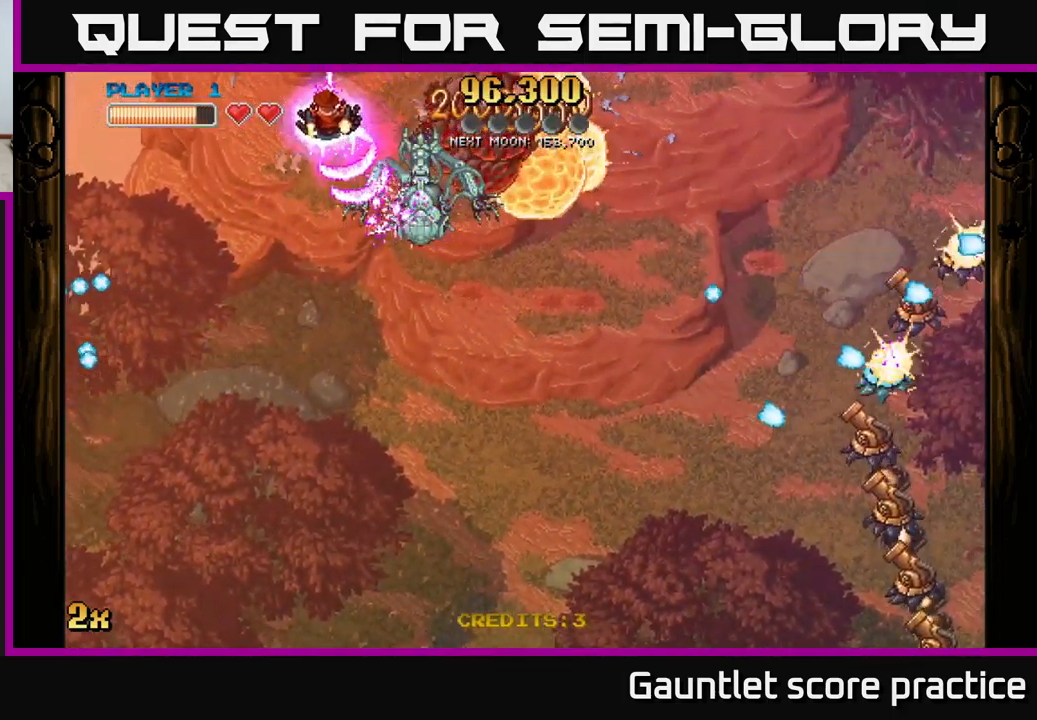
{"buttons": ["A"], "left_stick": "left", "events": [[133, "left_stick", "left"], [283, "left_stick", "down"], [333, "X", "down"], [333, "left_stick", "right"], [433, "left_stick", "left"], [450, "X", "up"]]}
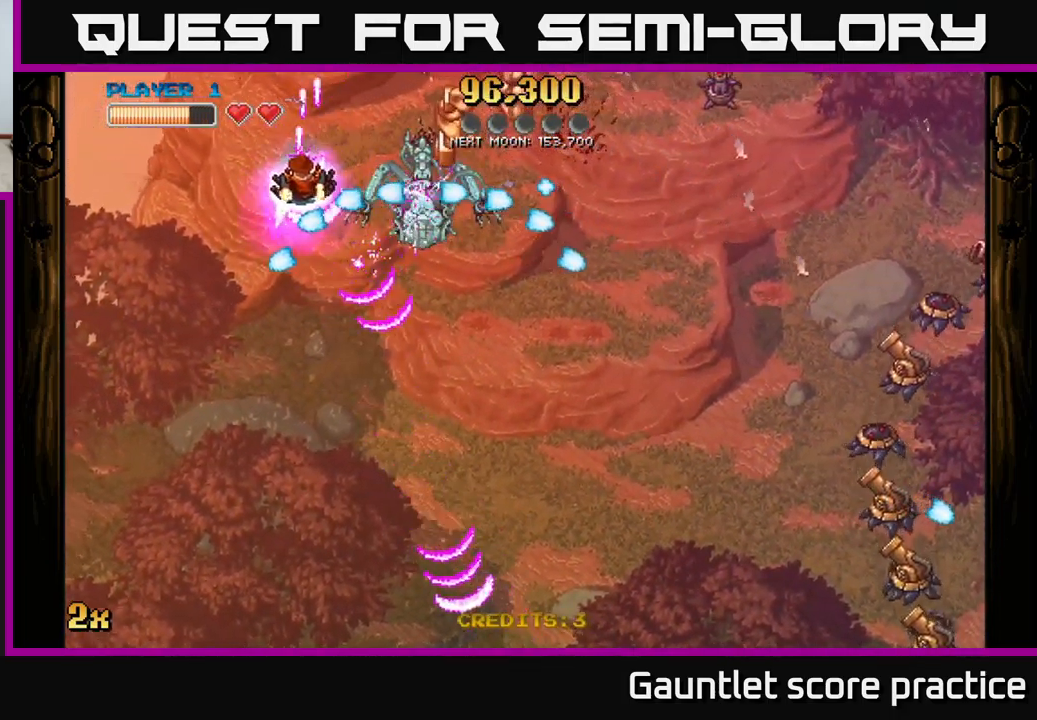
{"buttons": ["A"], "left_stick": "up-right", "events": [[317, "left_stick", "up-left"], [500, "left_stick", "up-right"]]}
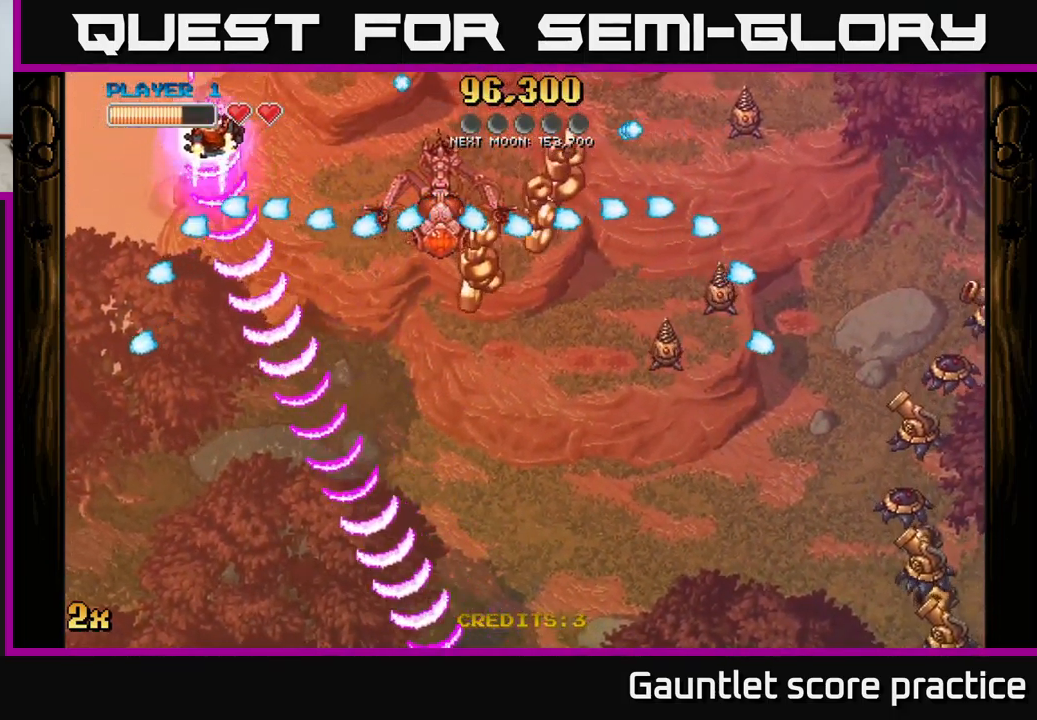
{"buttons": ["A"], "left_stick": "down", "events": [[17, "left_stick", "right"], [33, "X", "down"], [134, "X", "up"], [250, "left_stick", "center"], [367, "left_stick", "down"]]}
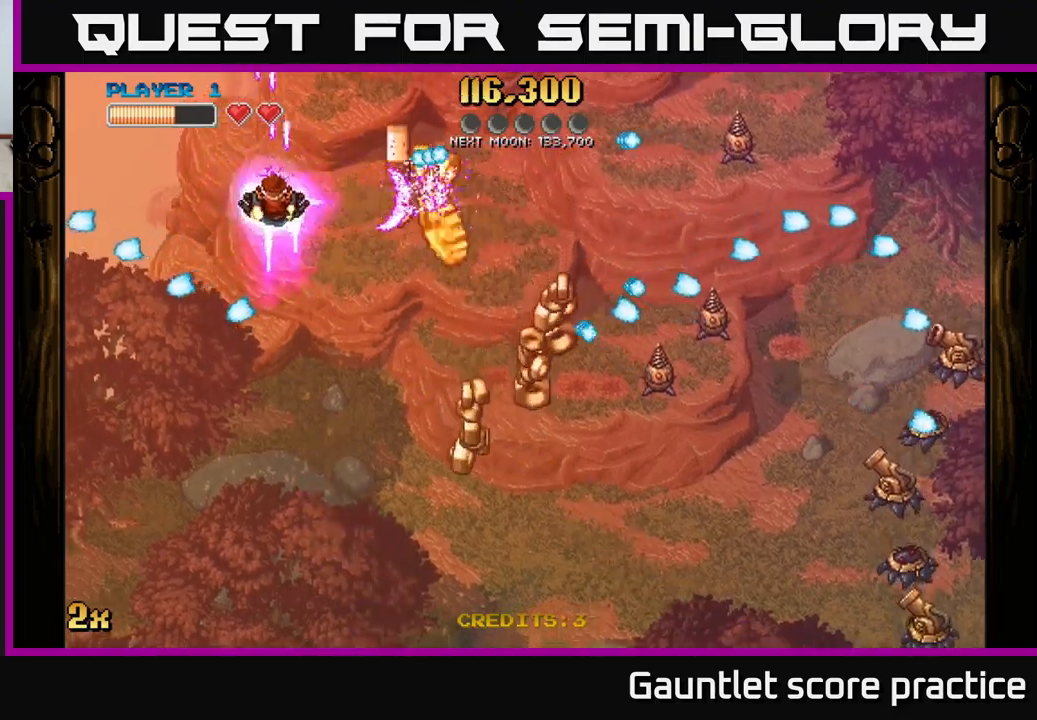
{"buttons": ["A"], "left_stick": "down", "events": []}
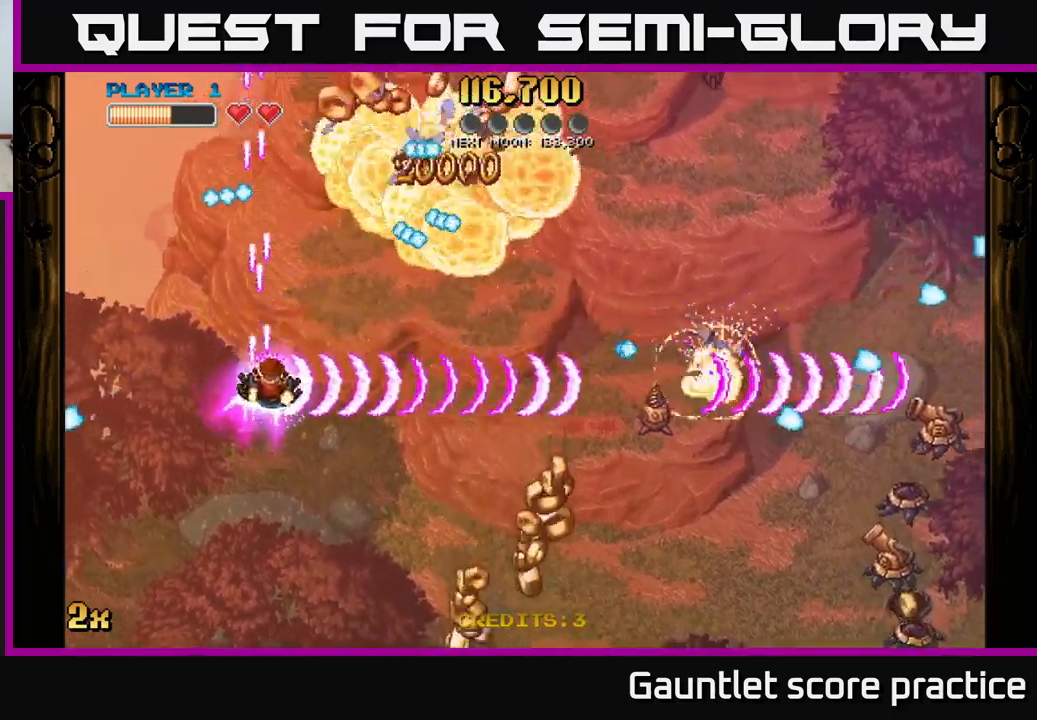
{"buttons": ["A"], "left_stick": "up-right", "events": [[34, "left_stick", "down-right"], [300, "X", "down"], [367, "left_stick", "up-right"], [467, "X", "up"]]}
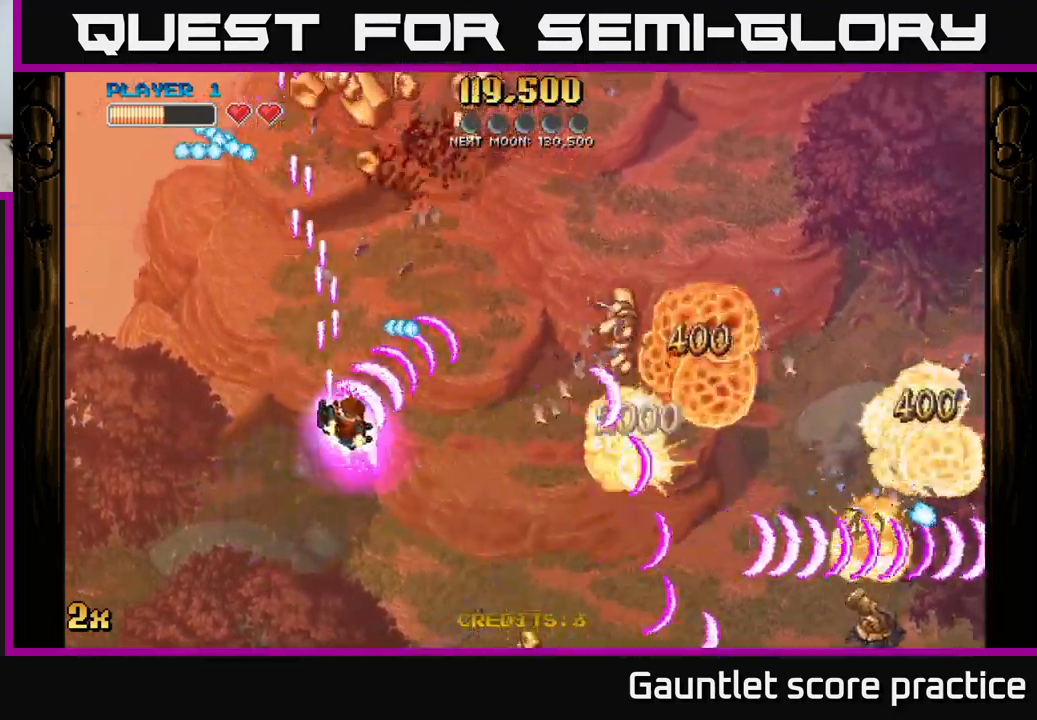
{"buttons": ["A"], "left_stick": "right", "events": [[100, "left_stick", "down-right"], [267, "left_stick", "right"]]}
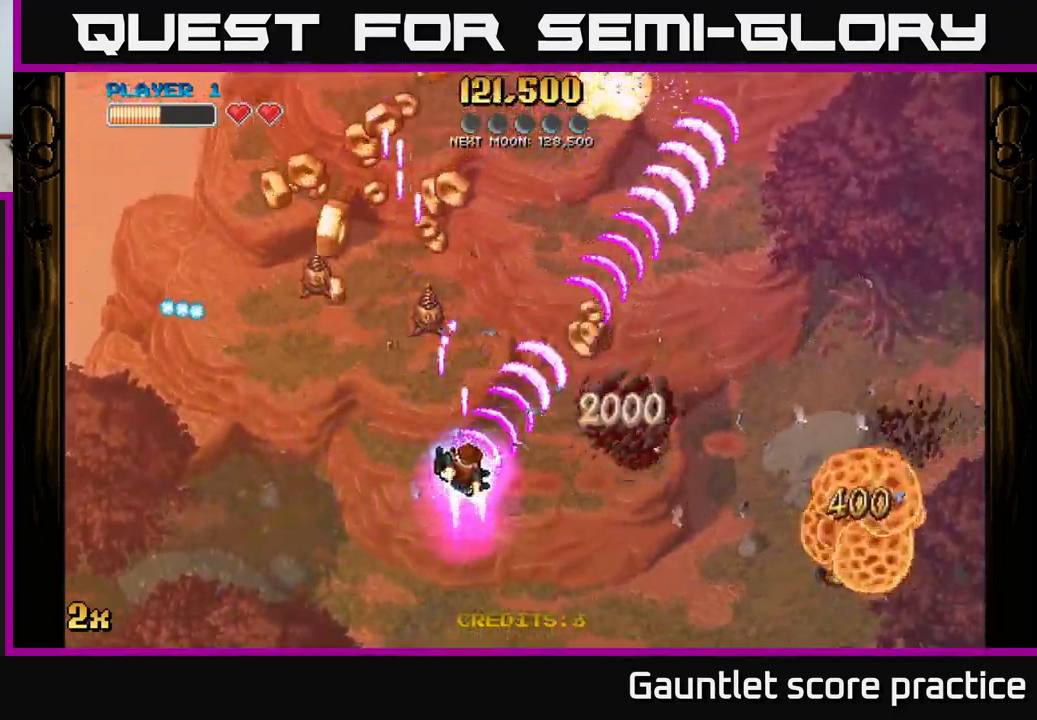
{"buttons": ["A"], "left_stick": "right", "events": [[167, "left_stick", "down"], [334, "left_stick", "right"]]}
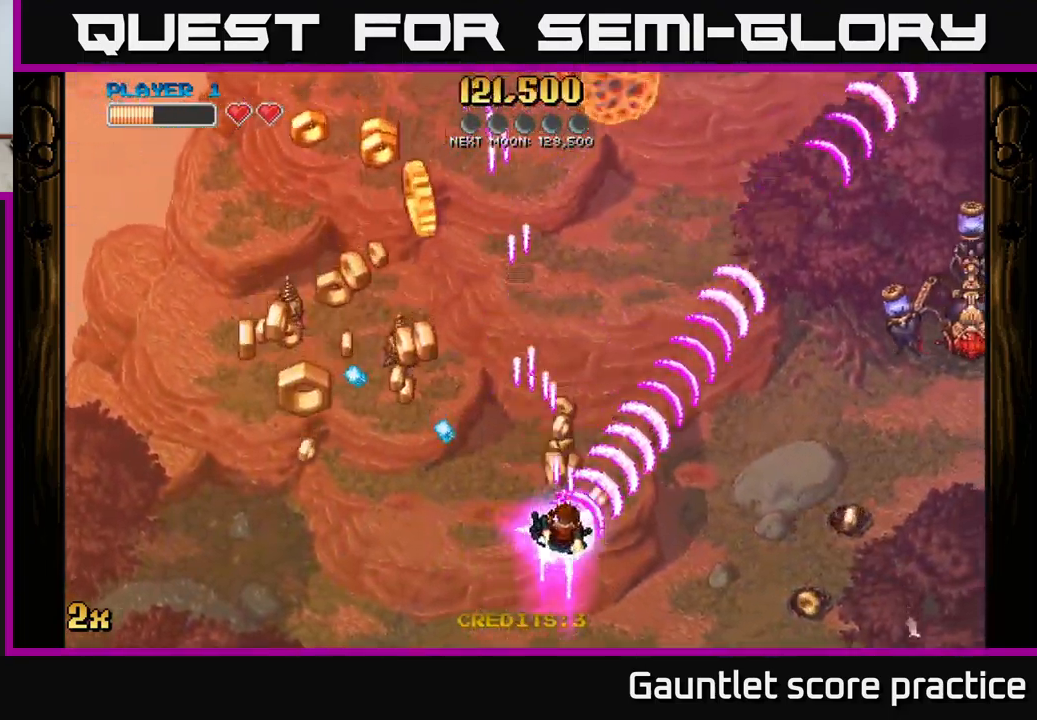
{"buttons": ["A"], "left_stick": "down-left", "events": [[34, "left_stick", "up-left"], [134, "left_stick", "down-left"]]}